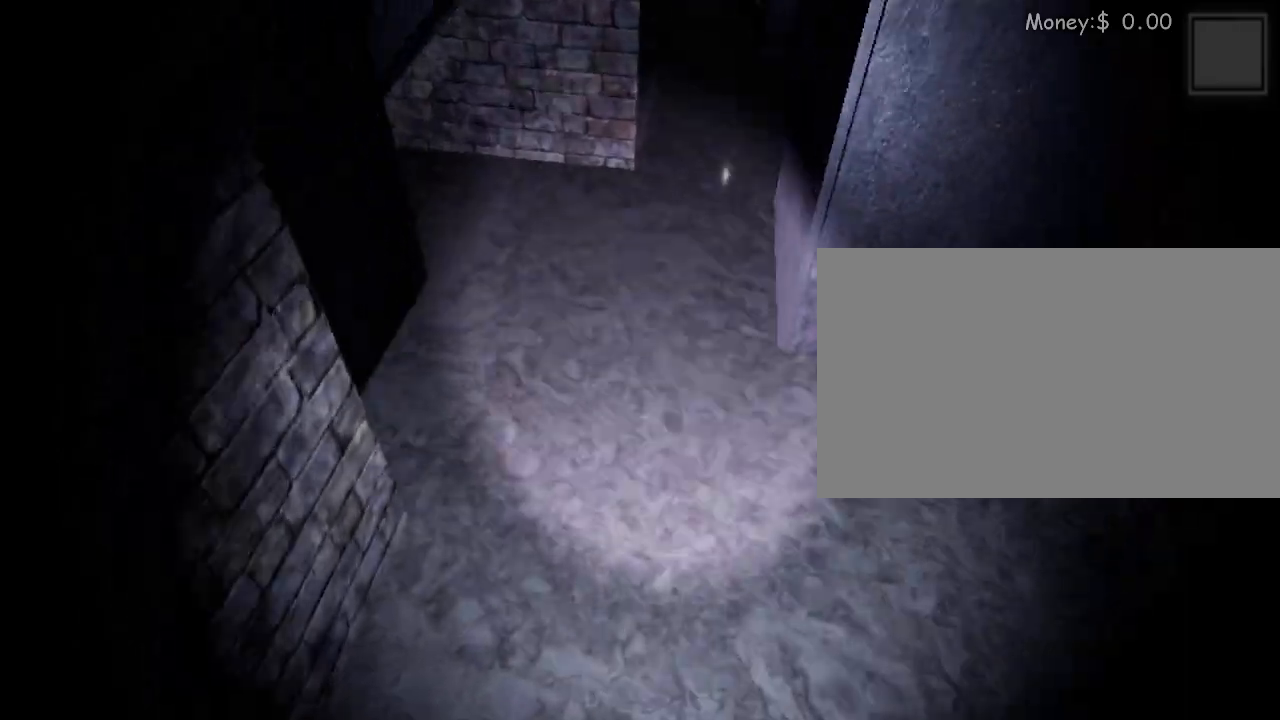
Gameplay with keyboard and mouse; each line is a JSON object with the keys and mouse buttons held at the frame after it. "events" lists presses ("down") and releases ("up") of "1", "2", "3", "4", "5", "a", "alt", "c", "caps_lock", "ctrl", "d", "e", "f", "g", "q", "r", "s", "shift", "space", "t", "tab", "v", "w", "x", "z", "mouse_left", "mouse_wheel" and "mouse_right" between this image and that frame as [ms after this image, input, new state], when the widget could be followed in between. "mouse_left", "mouse_wheel", "mouse_right" = the "left", "wheel", "right" buttons of the "mouse" list. No other keys are recorded. "wheel" means that the mouse wheel is clicked or scrolled. Not read: mouse_move.
{"keys": ["shift", "w"], "mouse": [], "events": []}
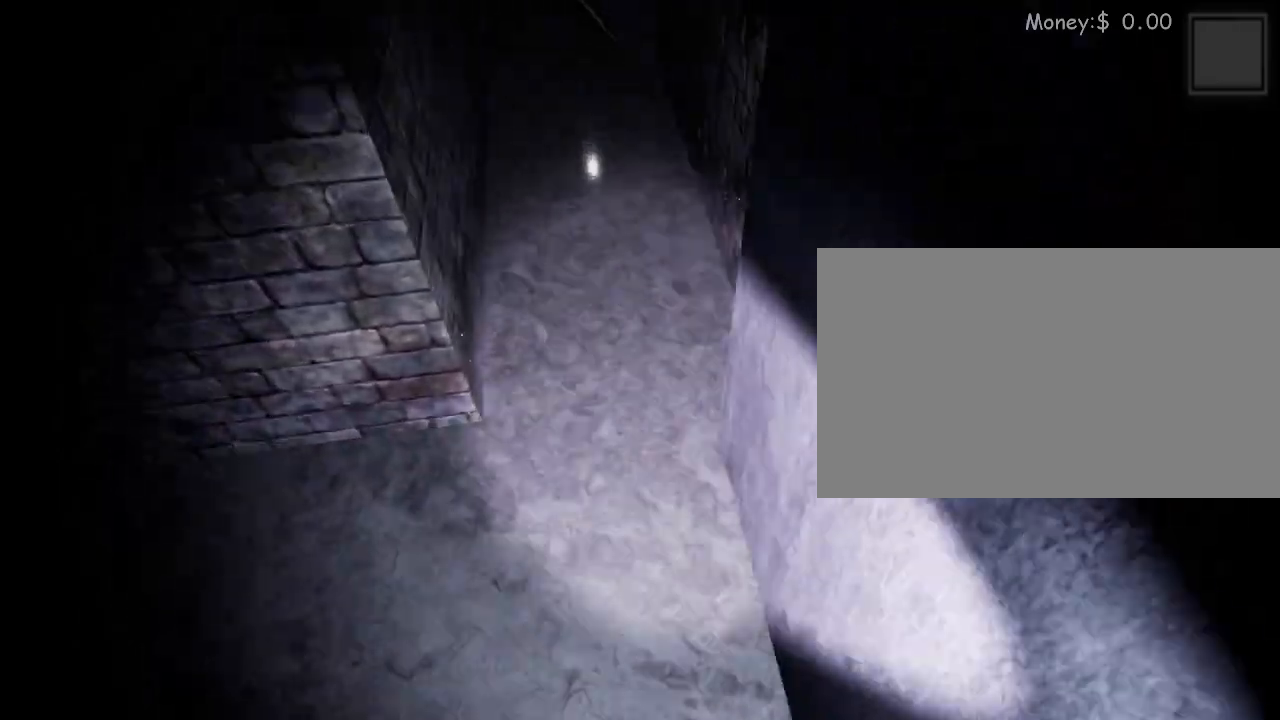
{"keys": ["shift", "w"], "mouse": [], "events": []}
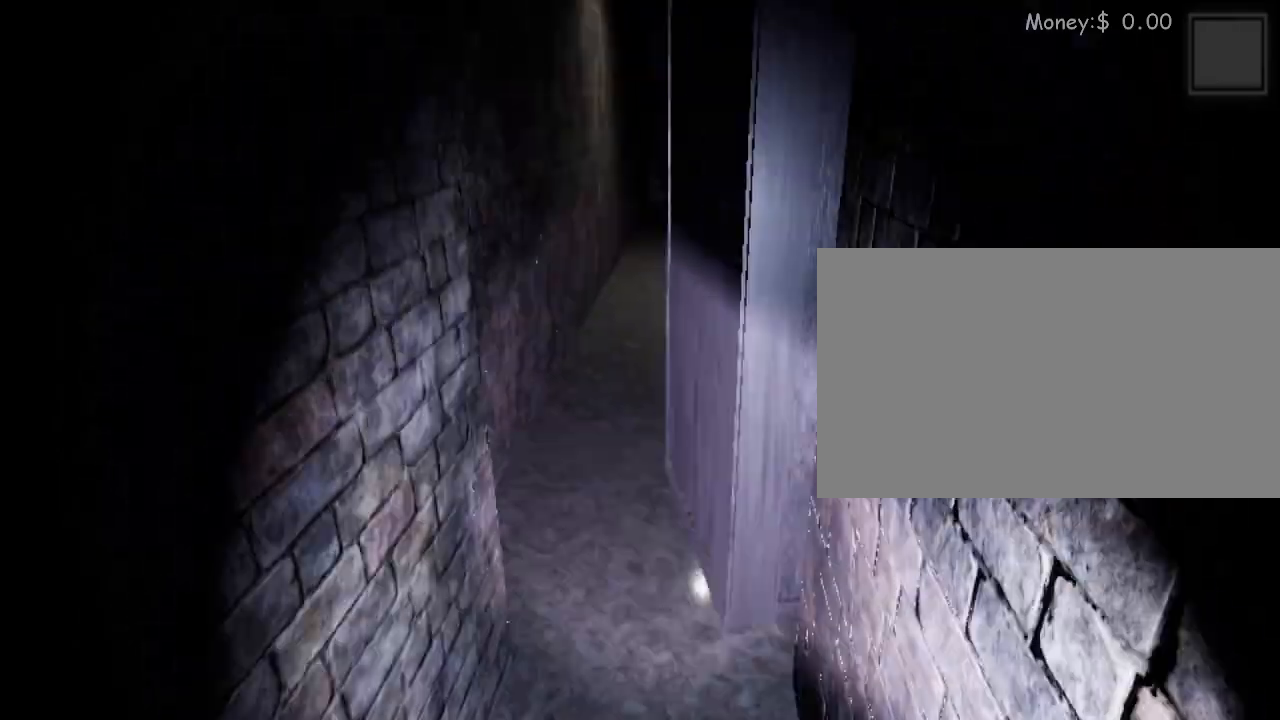
{"keys": ["shift", "w"], "mouse": [], "events": [[300, "shift", "up"], [433, "shift", "down"]]}
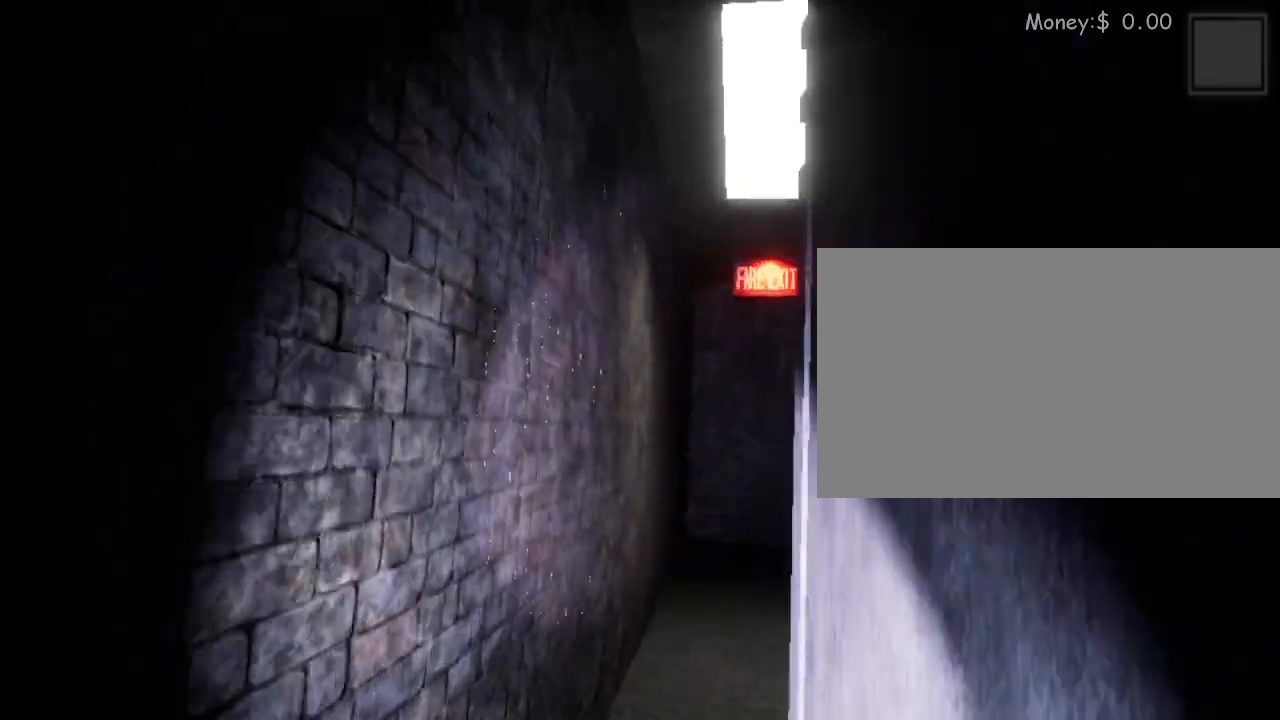
{"keys": ["shift", "w"], "mouse": [], "events": [[133, "shift", "up"], [267, "shift", "down"]]}
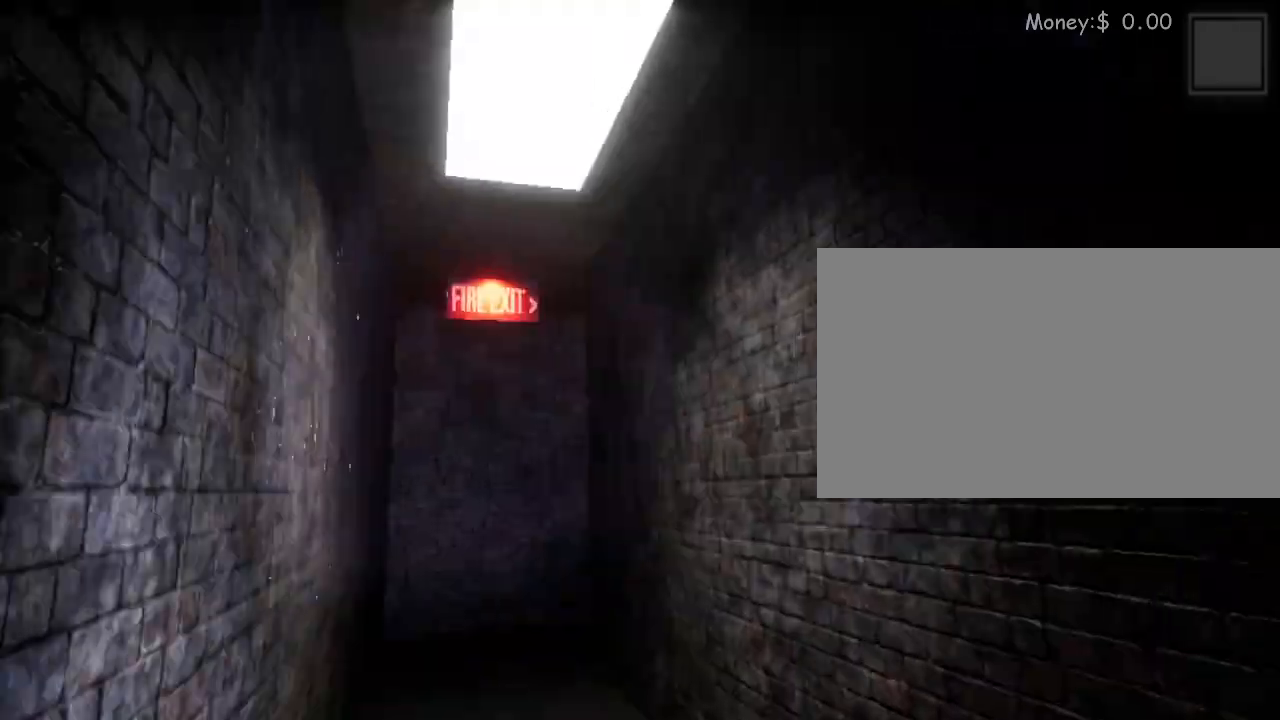
{"keys": ["a", "shift", "w"], "mouse": [], "events": [[433, "a", "down"]]}
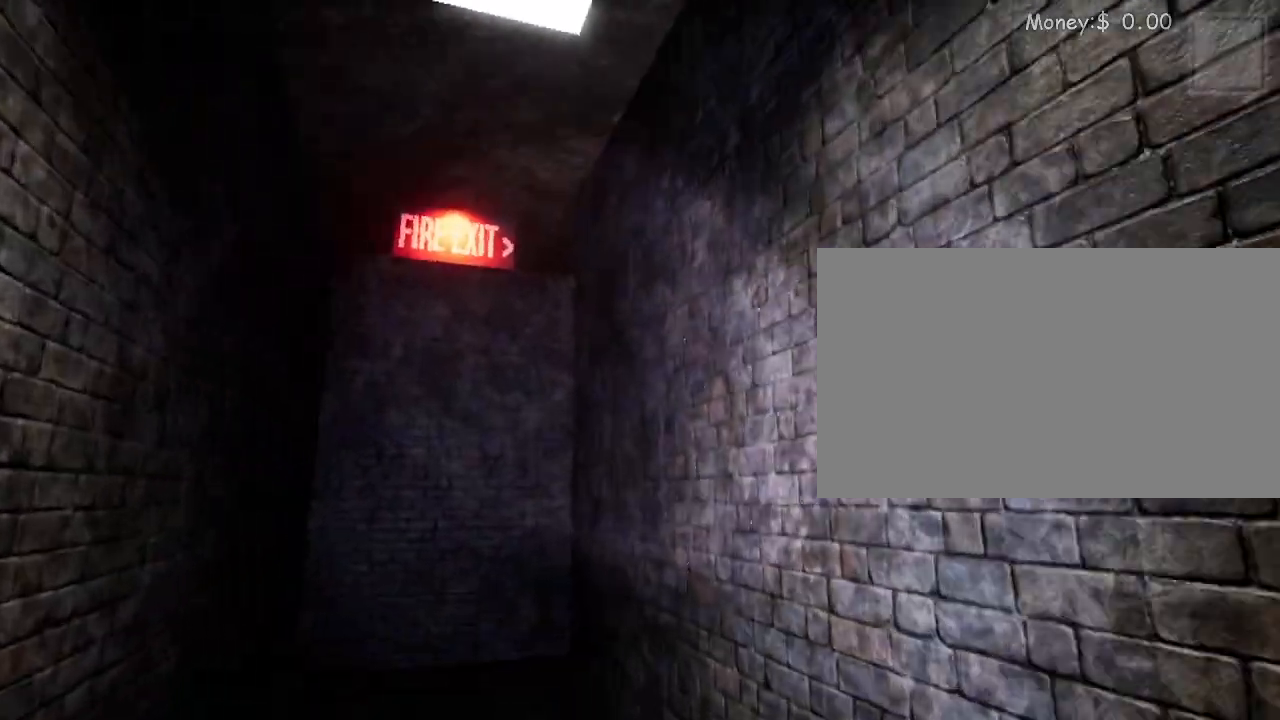
{"keys": ["shift", "w"], "mouse": [], "events": [[400, "a", "up"]]}
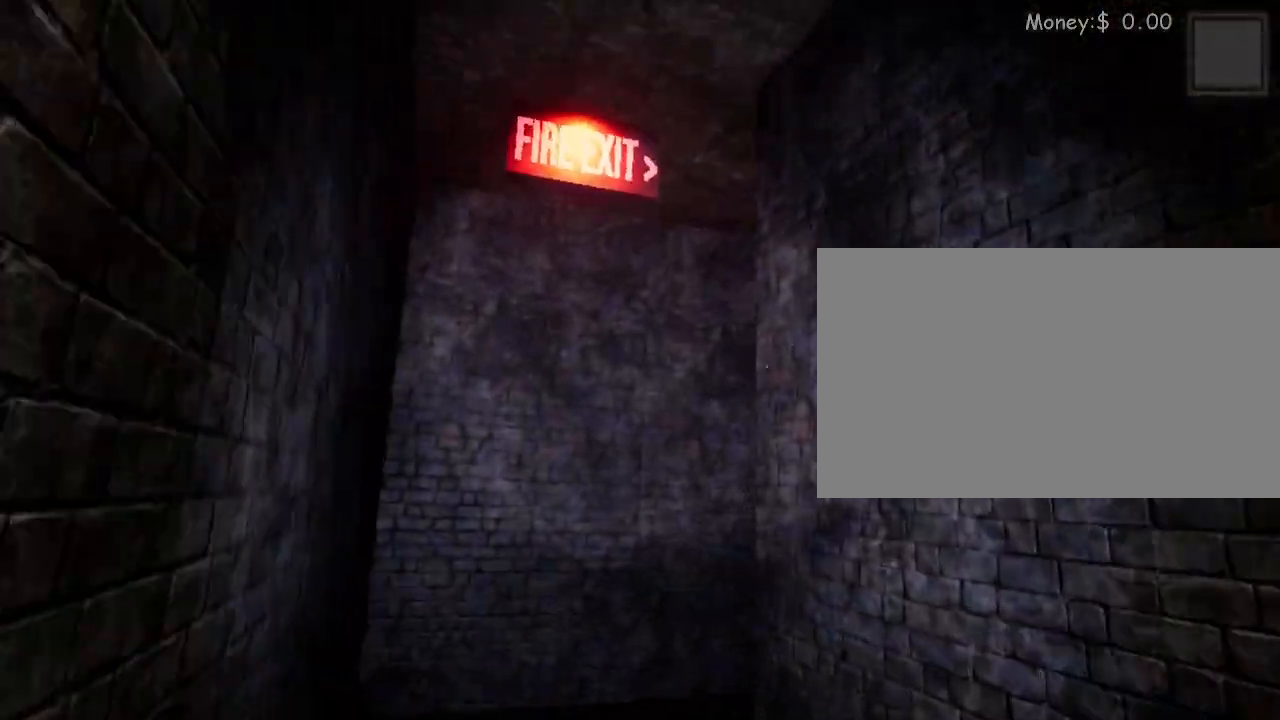
{"keys": ["shift", "w"], "mouse": [], "events": []}
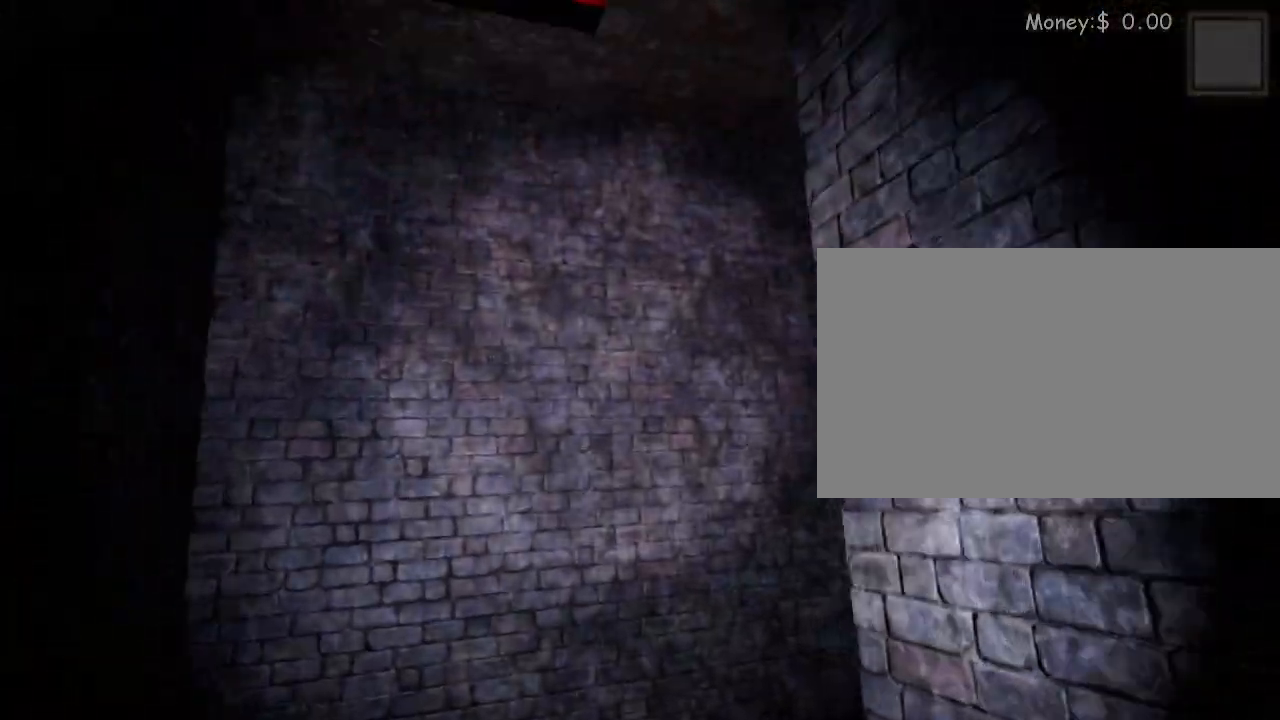
{"keys": ["shift", "w"], "mouse": [], "events": []}
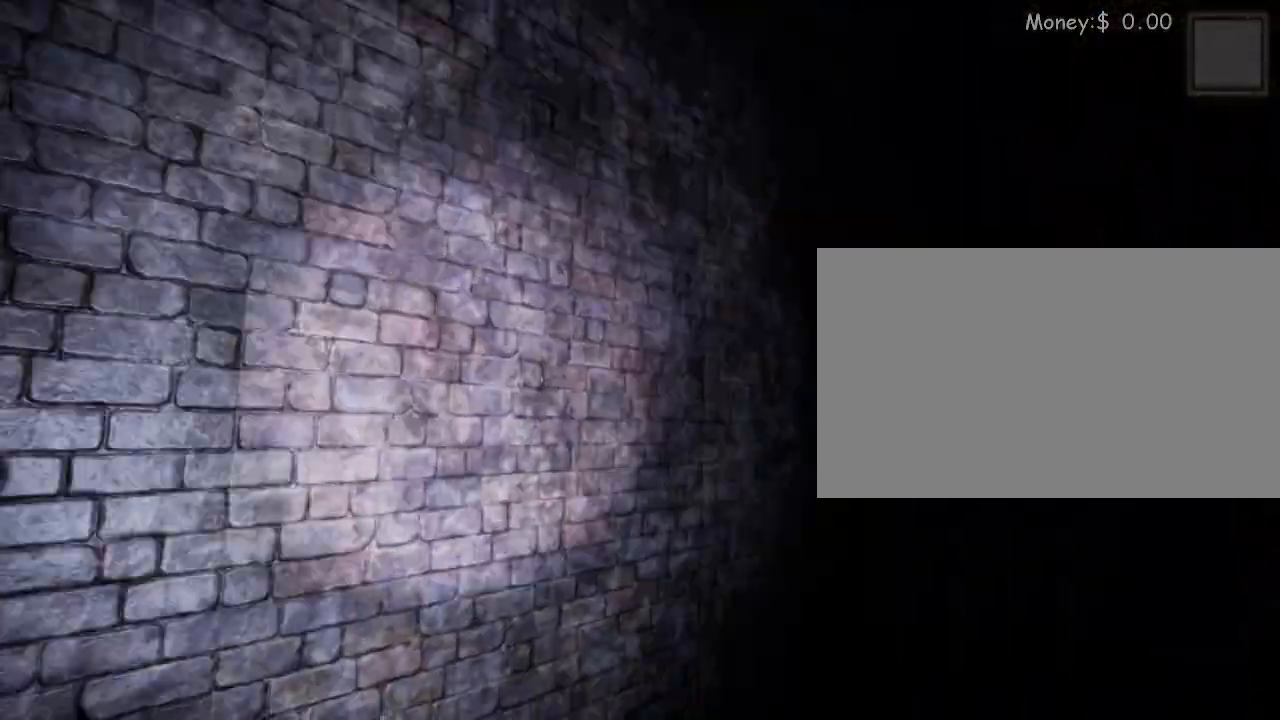
{"keys": ["shift", "w"], "mouse": [], "events": [[33, "shift", "up"], [467, "shift", "down"]]}
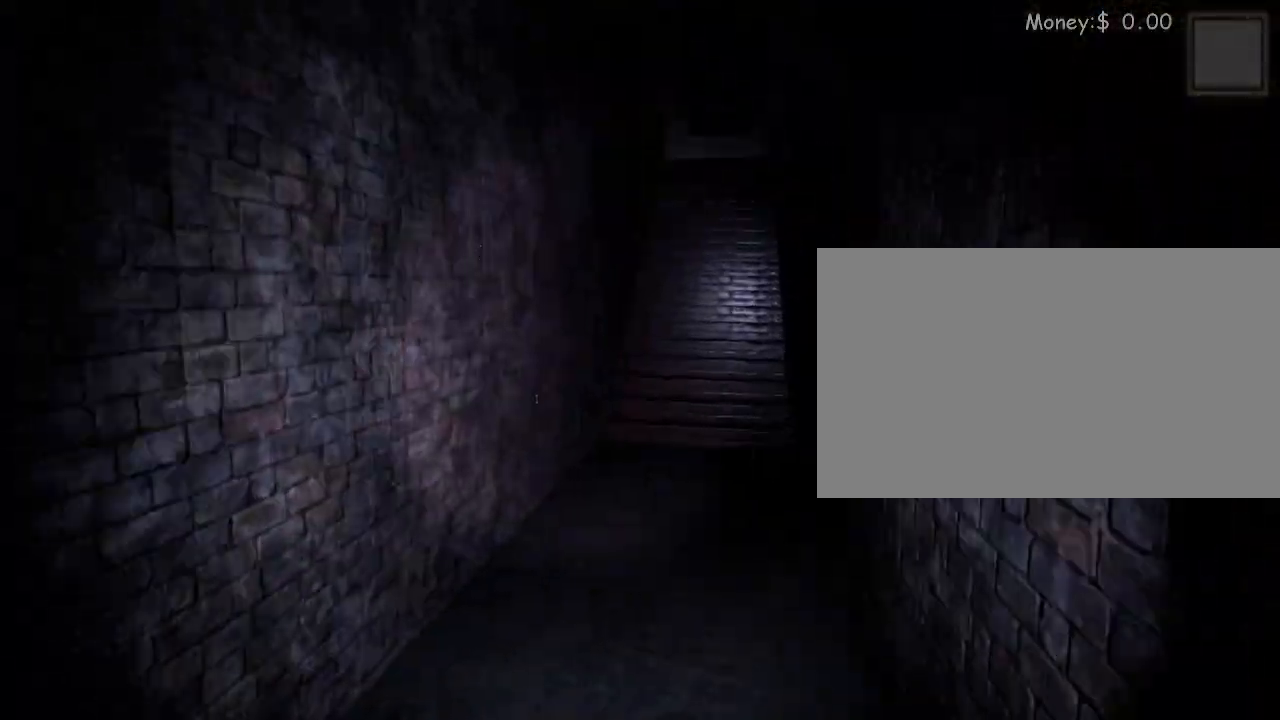
{"keys": ["shift", "w"], "mouse": [], "events": []}
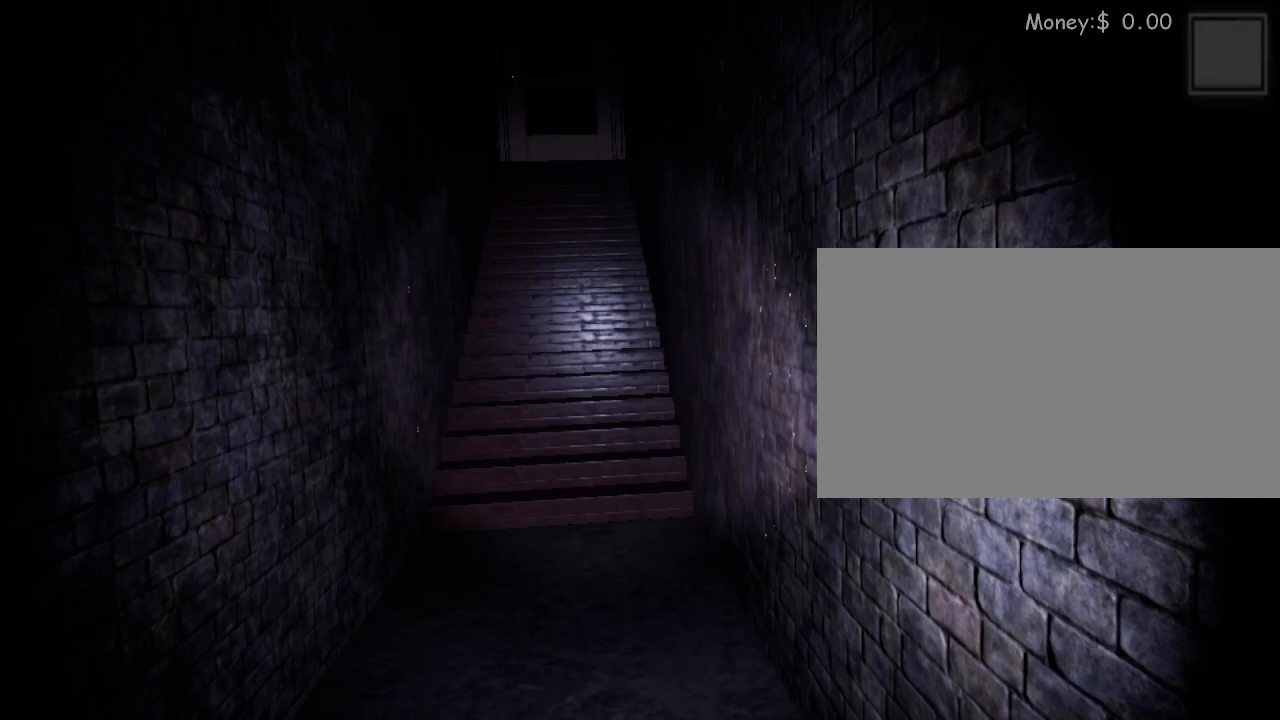
{"keys": ["shift", "w"], "mouse": [], "events": []}
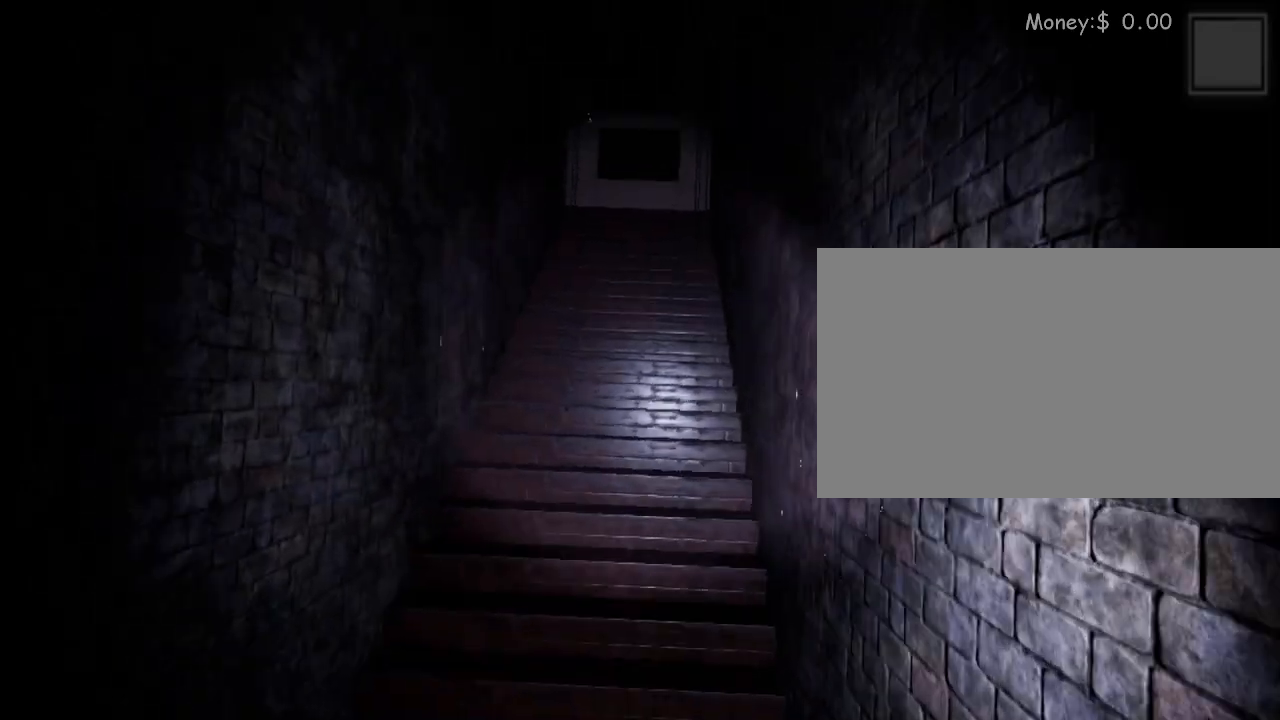
{"keys": ["w"], "mouse": [], "events": [[400, "shift", "up"]]}
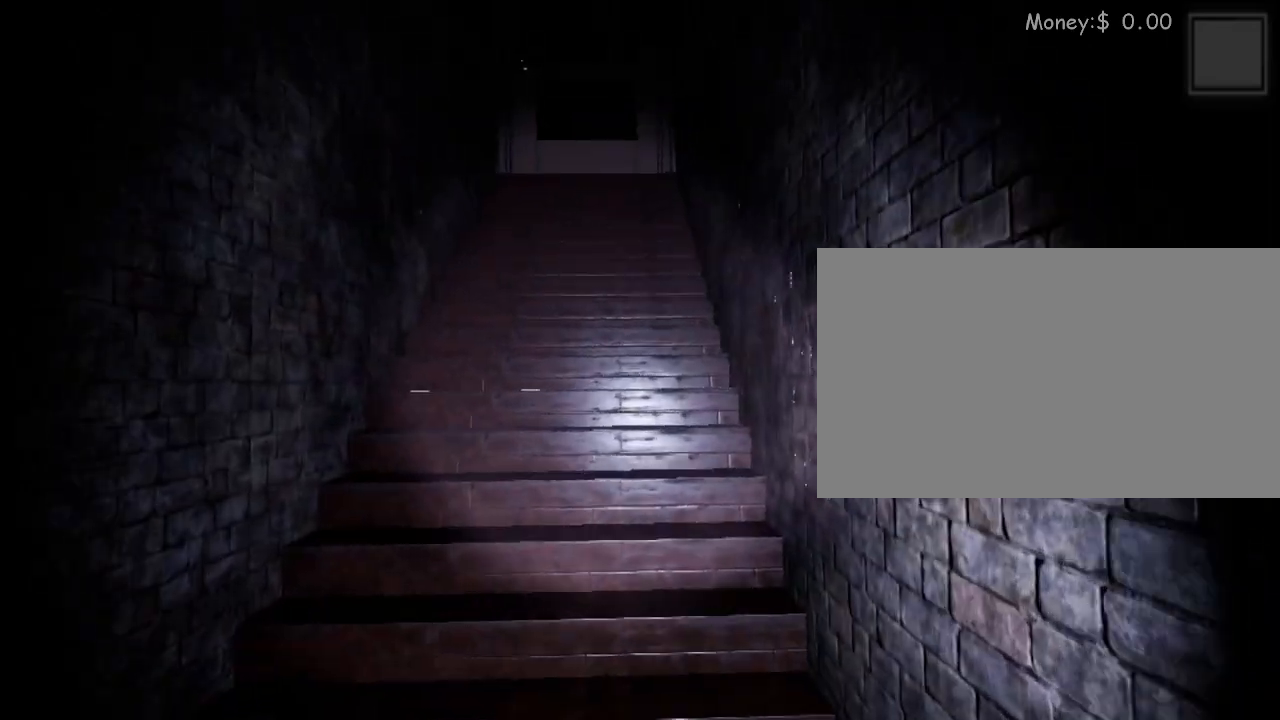
{"keys": [], "mouse": [], "events": [[467, "w", "up"]]}
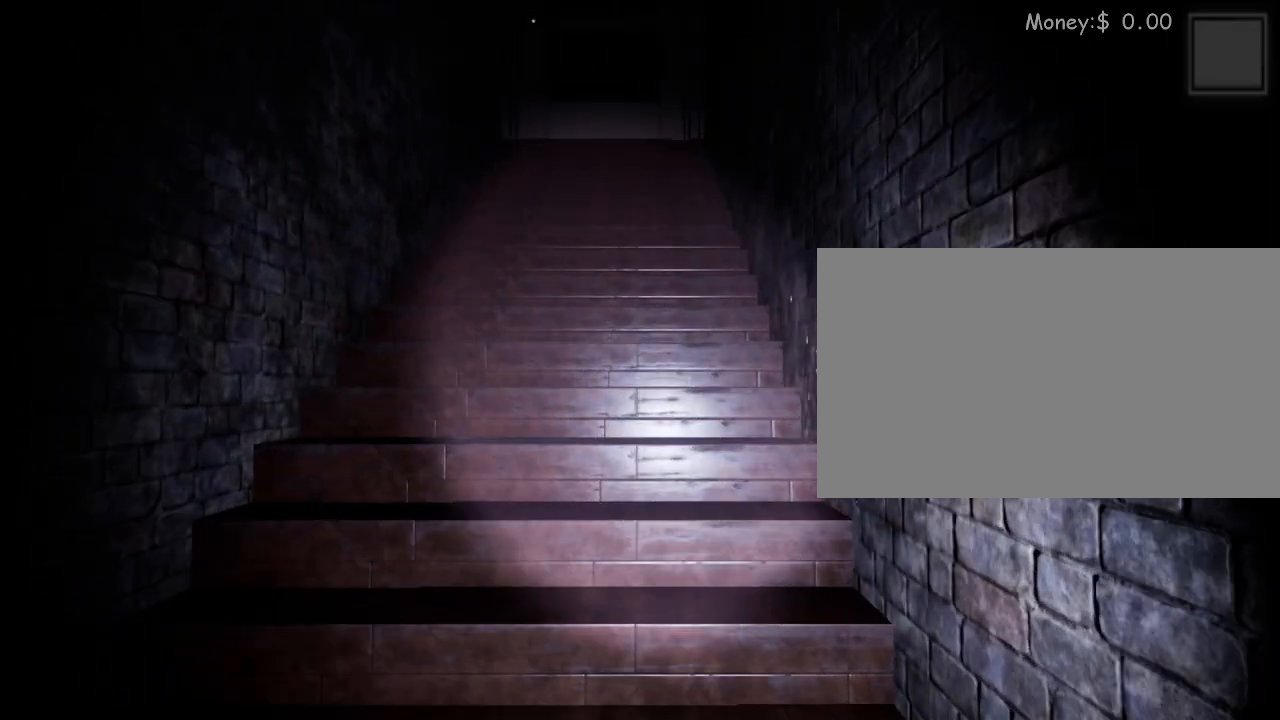
{"keys": [], "mouse": [], "events": []}
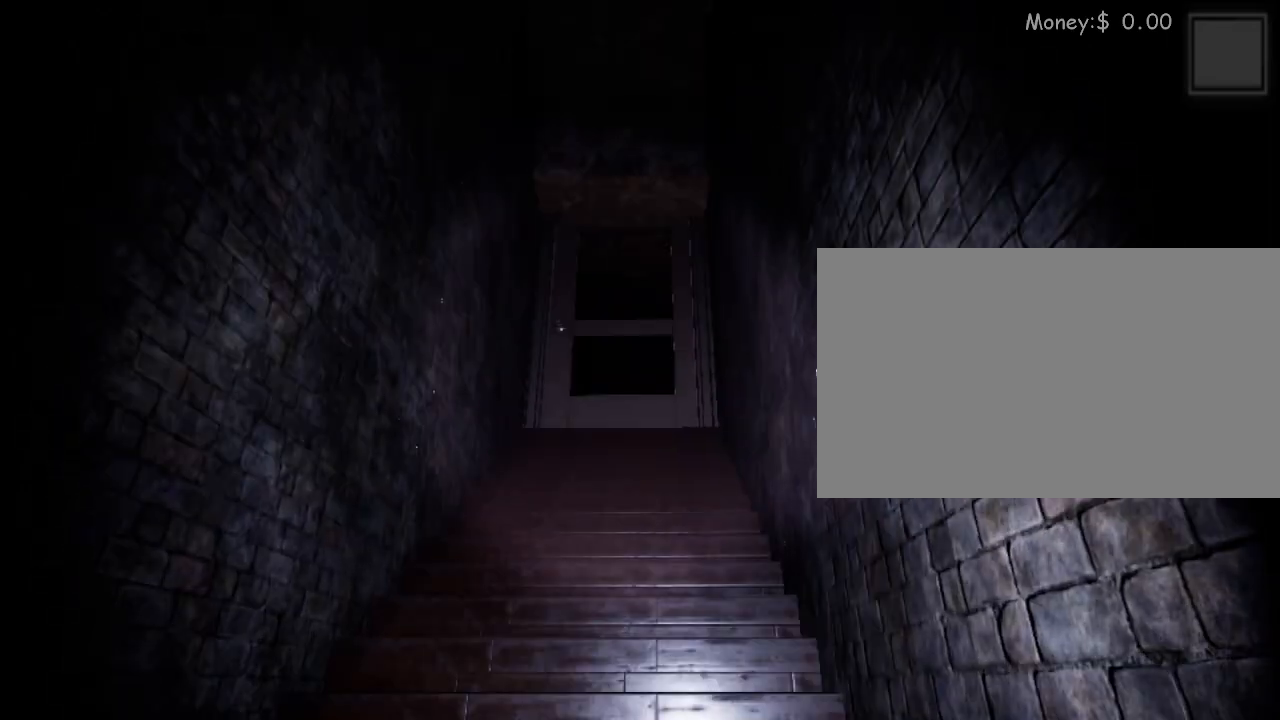
{"keys": [], "mouse": [], "events": []}
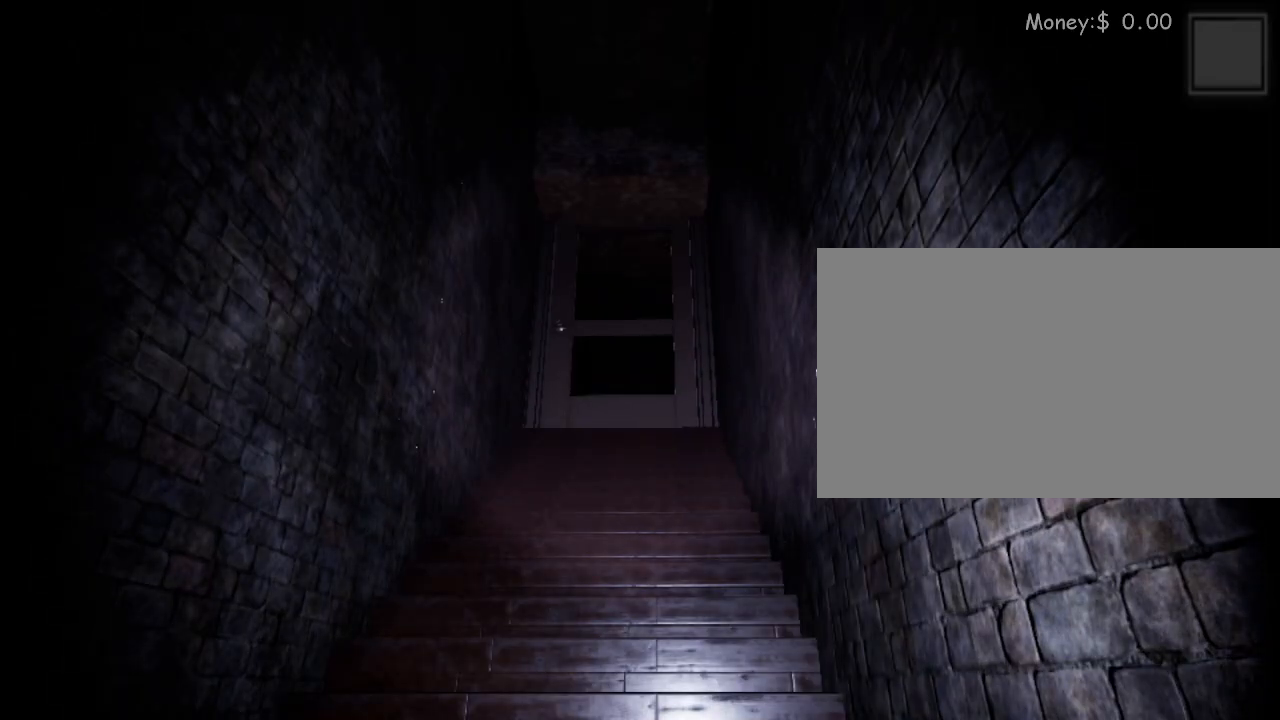
{"keys": ["w"], "mouse": [], "events": [[200, "w", "down"], [367, "w", "up"], [467, "w", "down"]]}
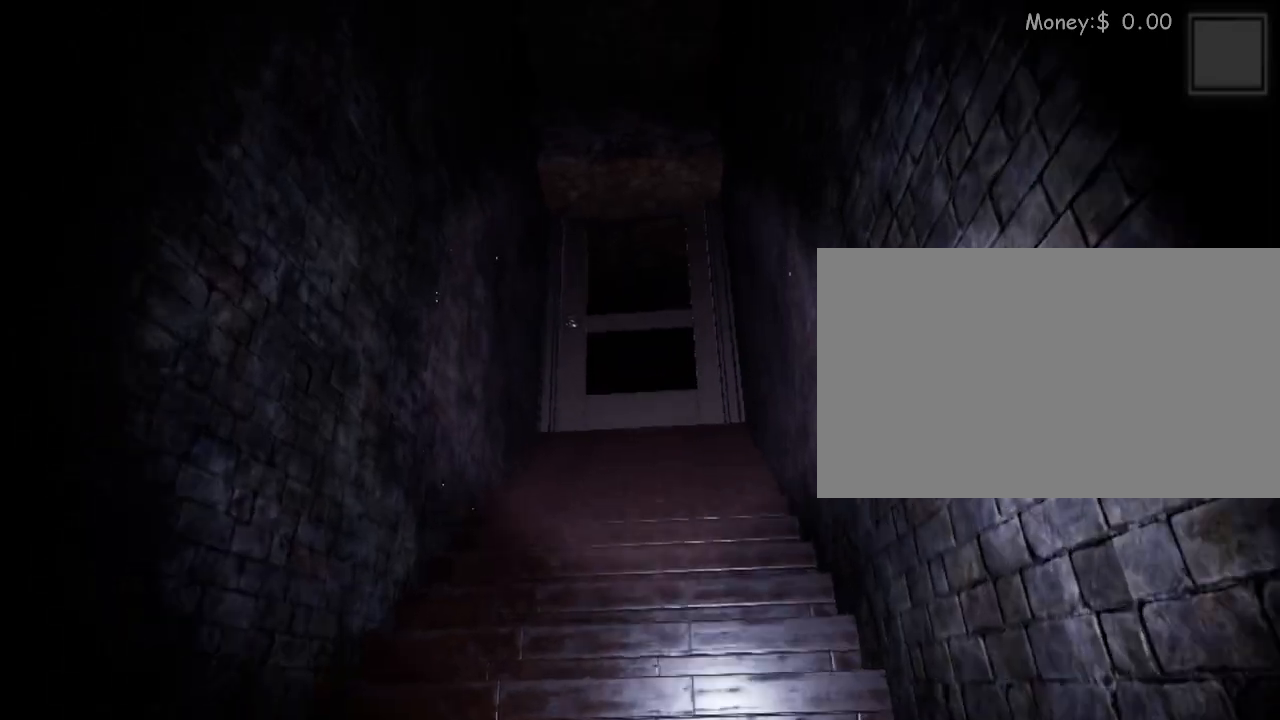
{"keys": [], "mouse": [], "events": [[300, "w", "up"]]}
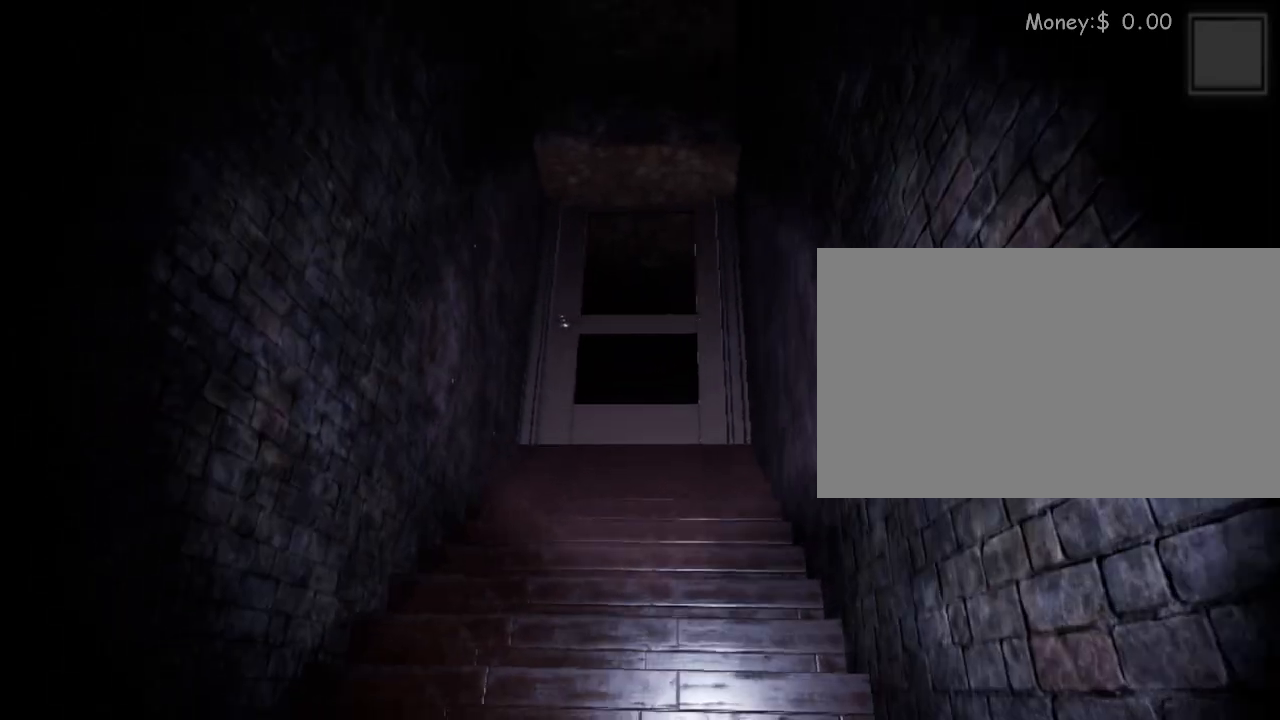
{"keys": [], "mouse": [], "events": [[33, "w", "down"], [67, "w", "up"], [233, "w", "down"], [333, "w", "up"]]}
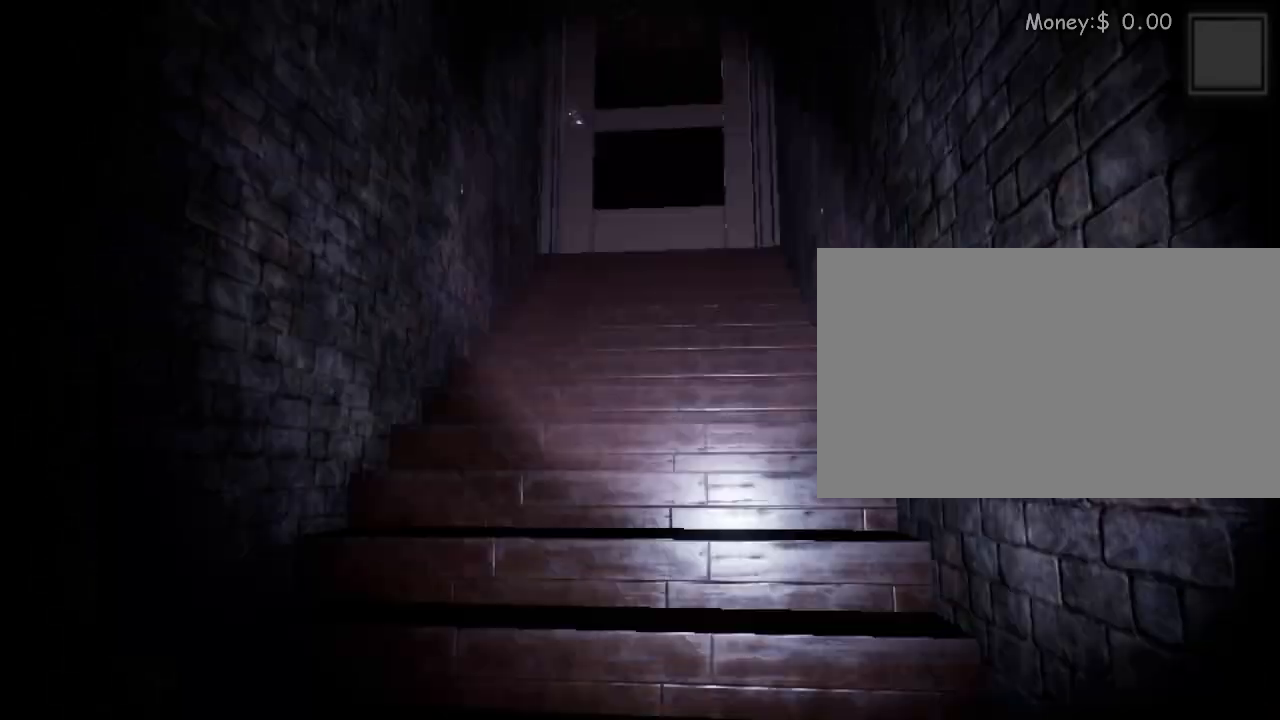
{"keys": [], "mouse": [], "events": []}
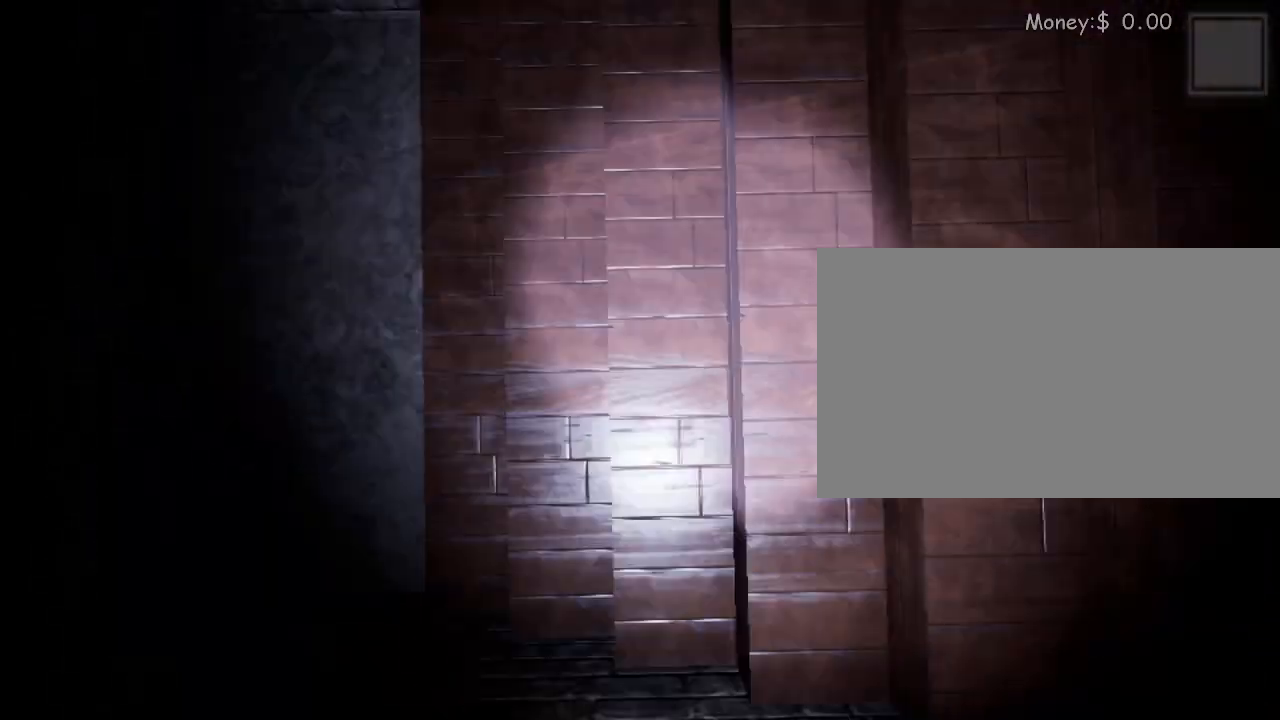
{"keys": [], "mouse": [], "events": []}
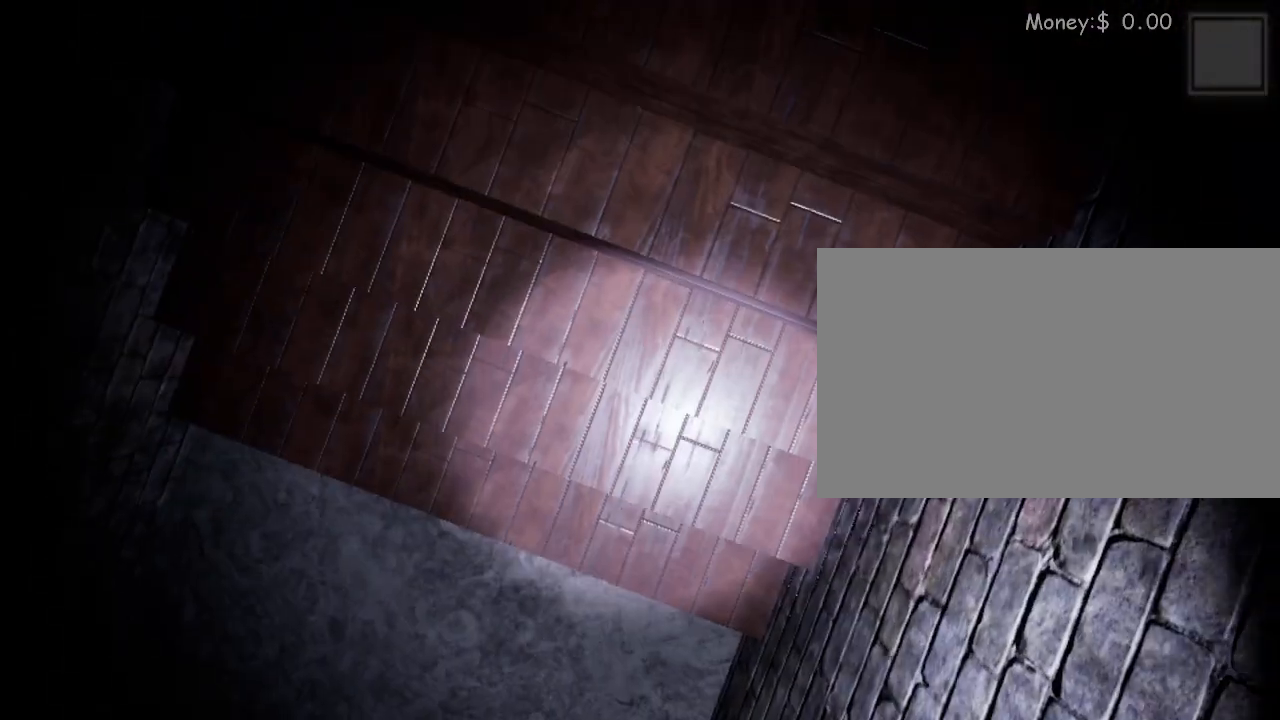
{"keys": [], "mouse": [], "events": [[33, "w", "down"], [133, "w", "up"], [300, "w", "down"], [400, "w", "up"]]}
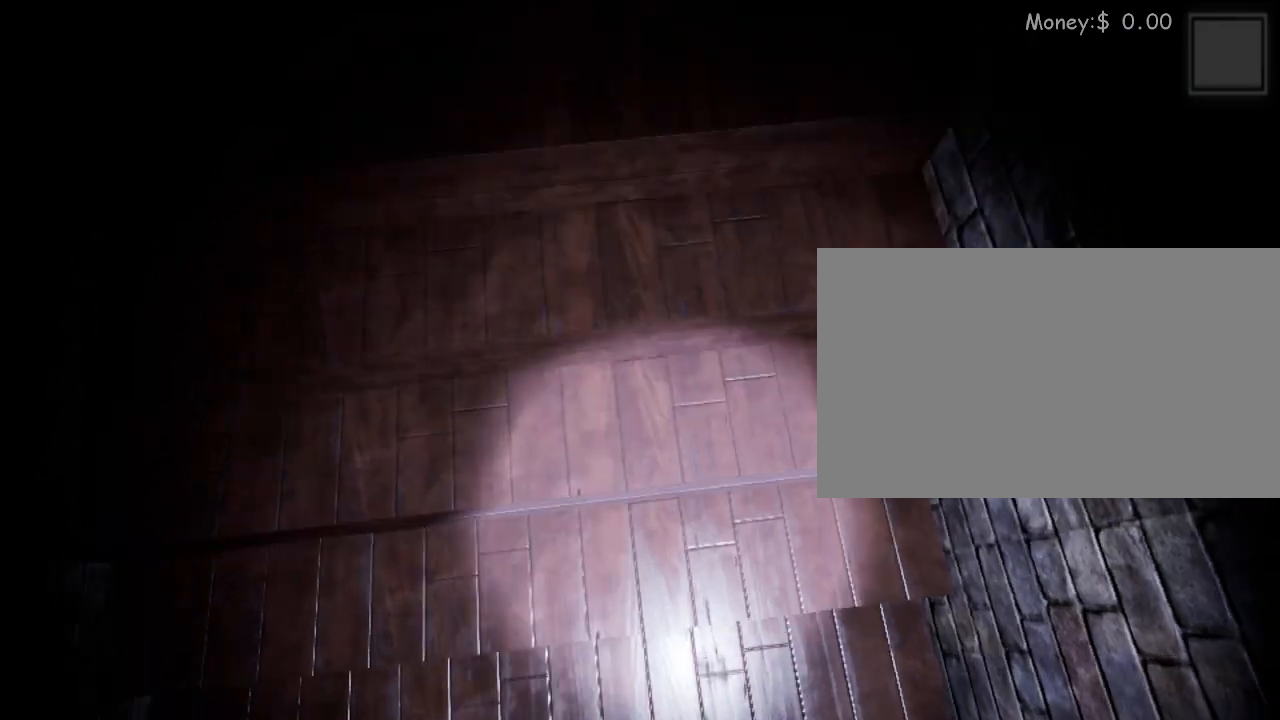
{"keys": [], "mouse": [], "events": [[33, "w", "down"], [133, "w", "up"], [233, "w", "down"], [367, "w", "up"]]}
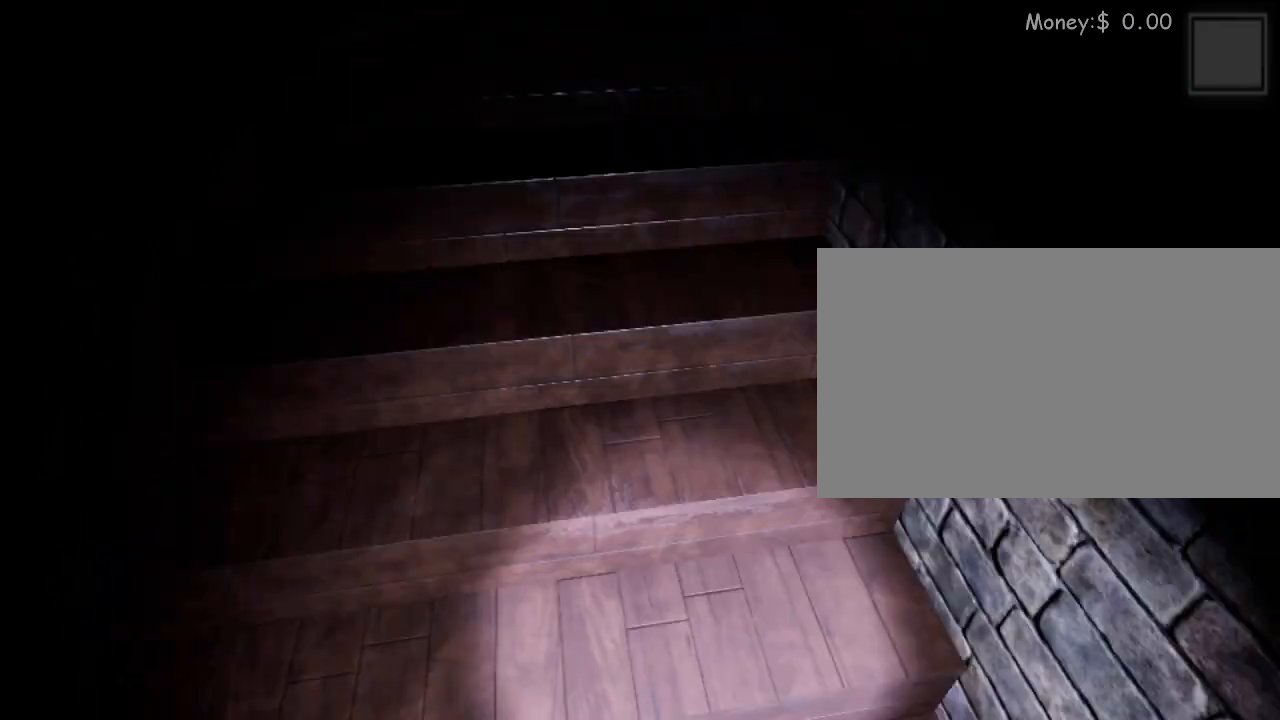
{"keys": ["w"], "mouse": [], "events": [[433, "w", "down"]]}
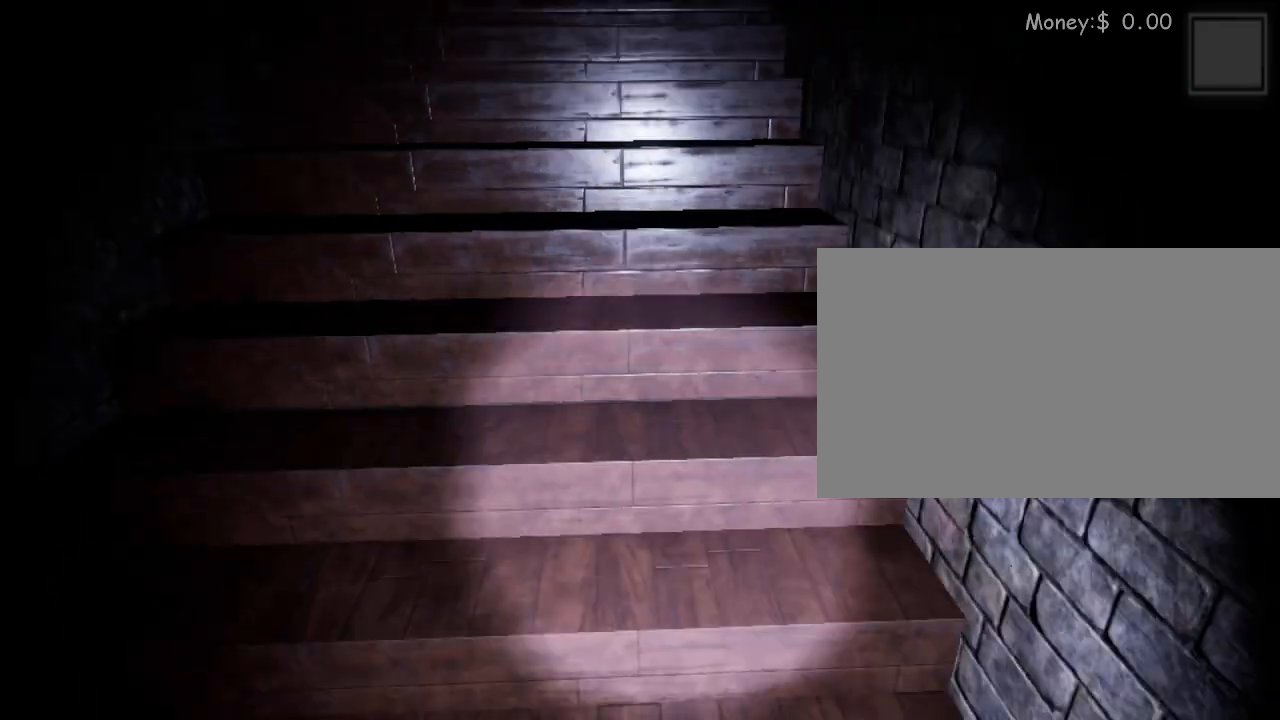
{"keys": [], "mouse": [], "events": [[33, "w", "up"], [267, "w", "down"], [400, "w", "up"]]}
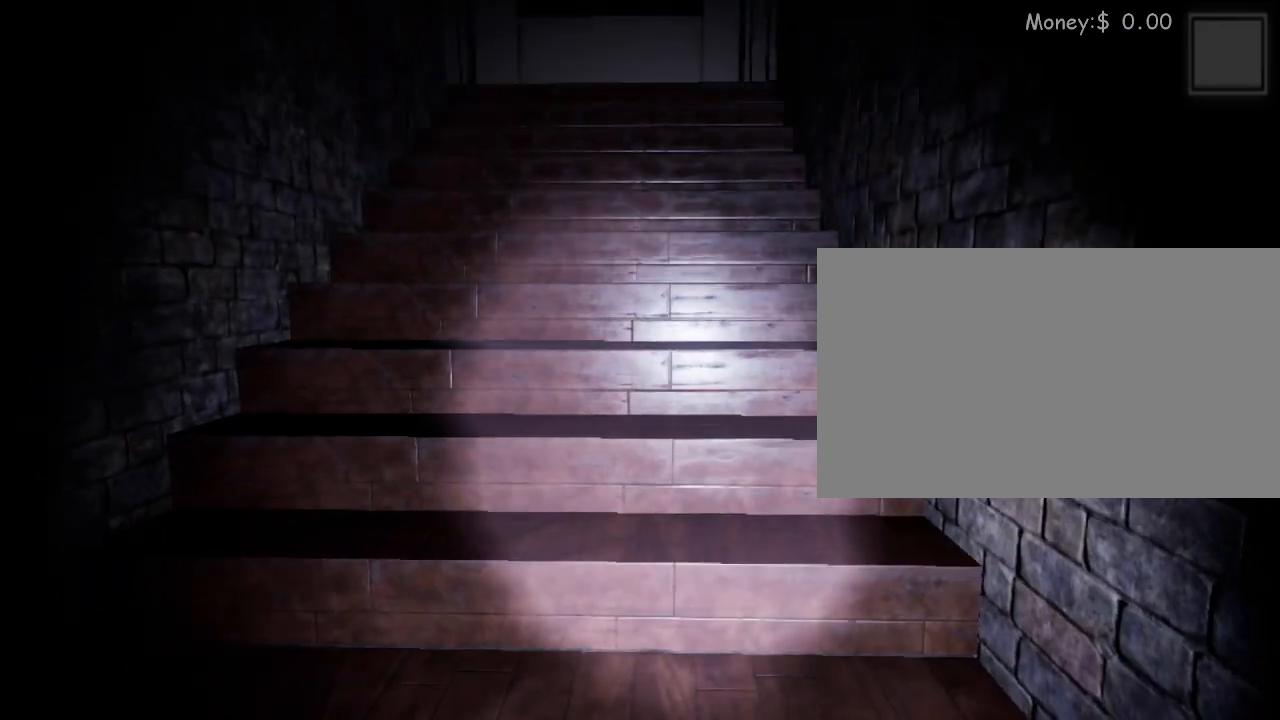
{"keys": [], "mouse": [], "events": []}
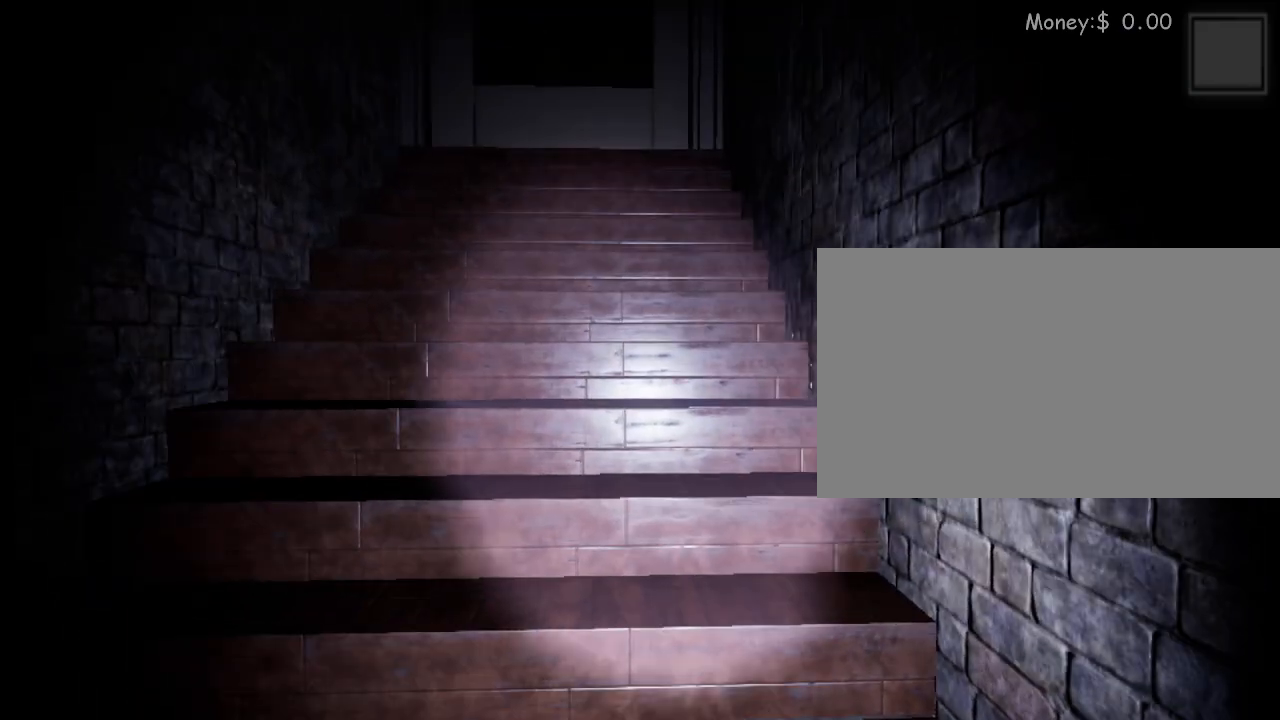
{"keys": [], "mouse": [], "events": []}